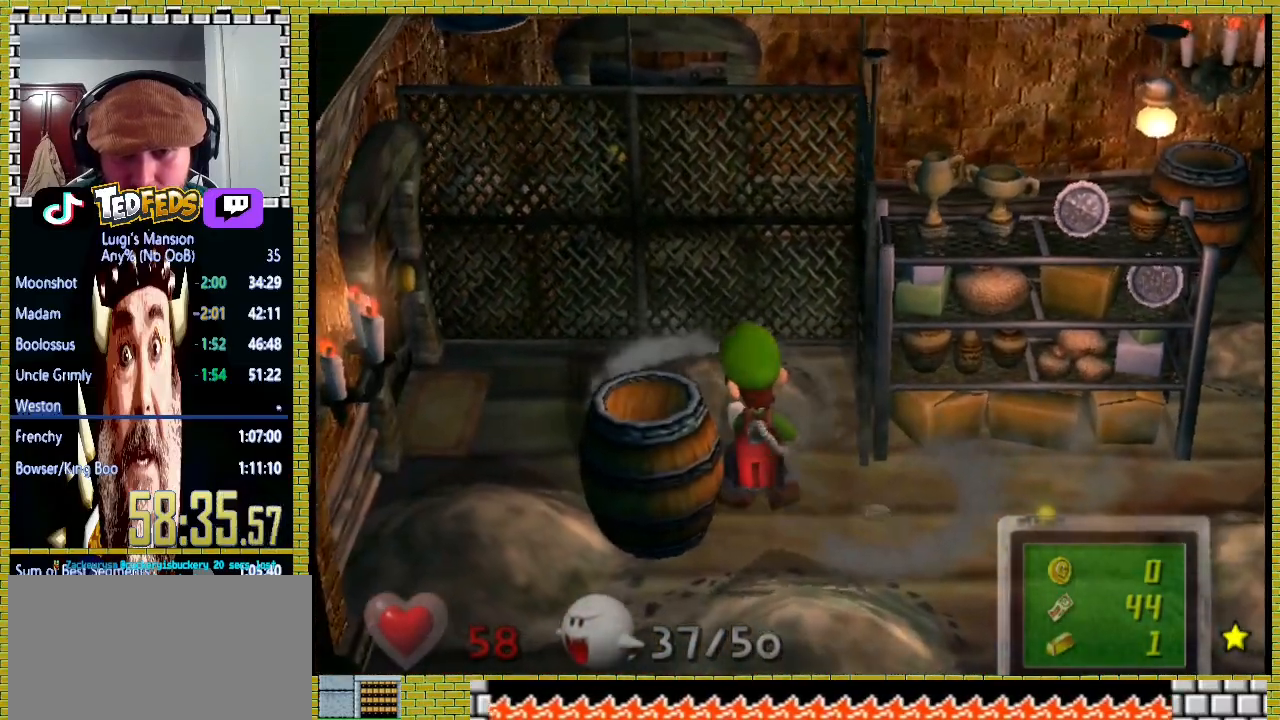
Gameplay with a controller (Xbox layout); each line is a JSON object with the inputs held at the frame after it (dt_ms = milliseconds from this image to that frame). "events" lists button and stick changes between this image and that frame as [ms after this image, input, new state], when the widget could be followed in between. Not read: B.
{"dt_ms": 500, "buttons": [], "left_stick": "center", "right_stick": "center", "events": [[33, "left_stick", "center"]]}
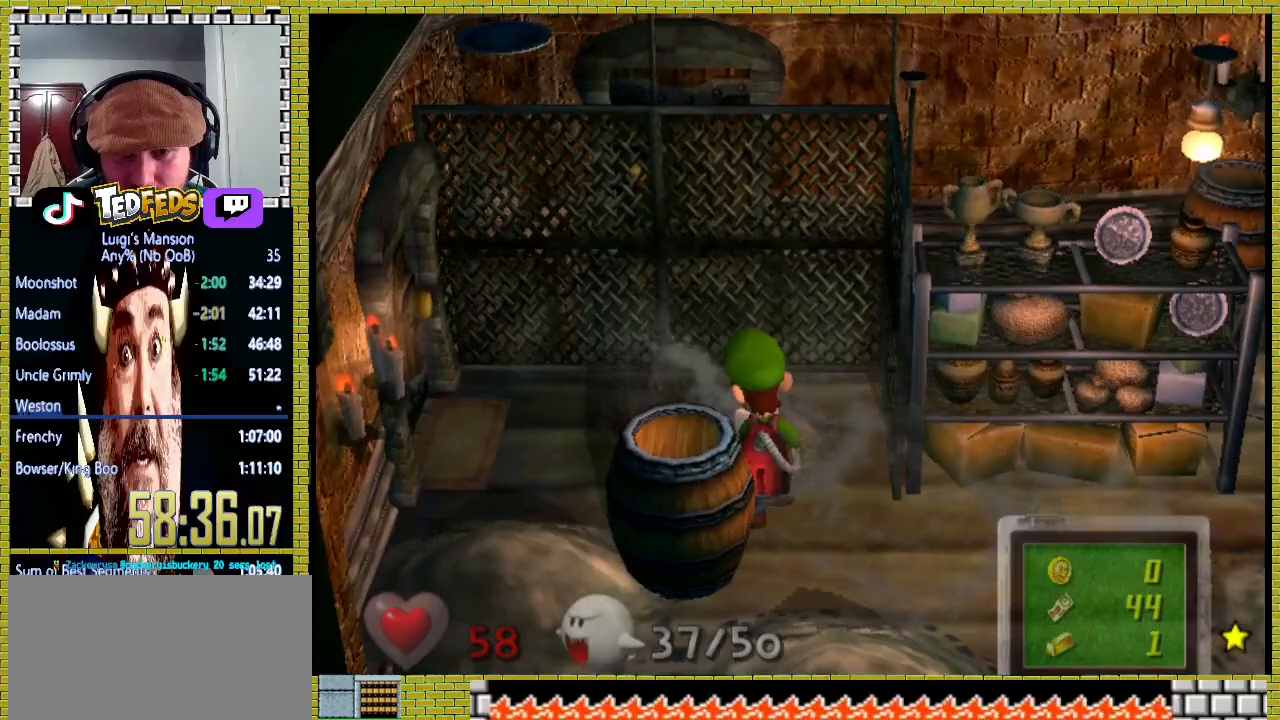
{"dt_ms": 500, "buttons": [], "left_stick": "right", "right_stick": "down-right", "events": [[67, "left_stick", "right"], [300, "right_stick", "down-right"]]}
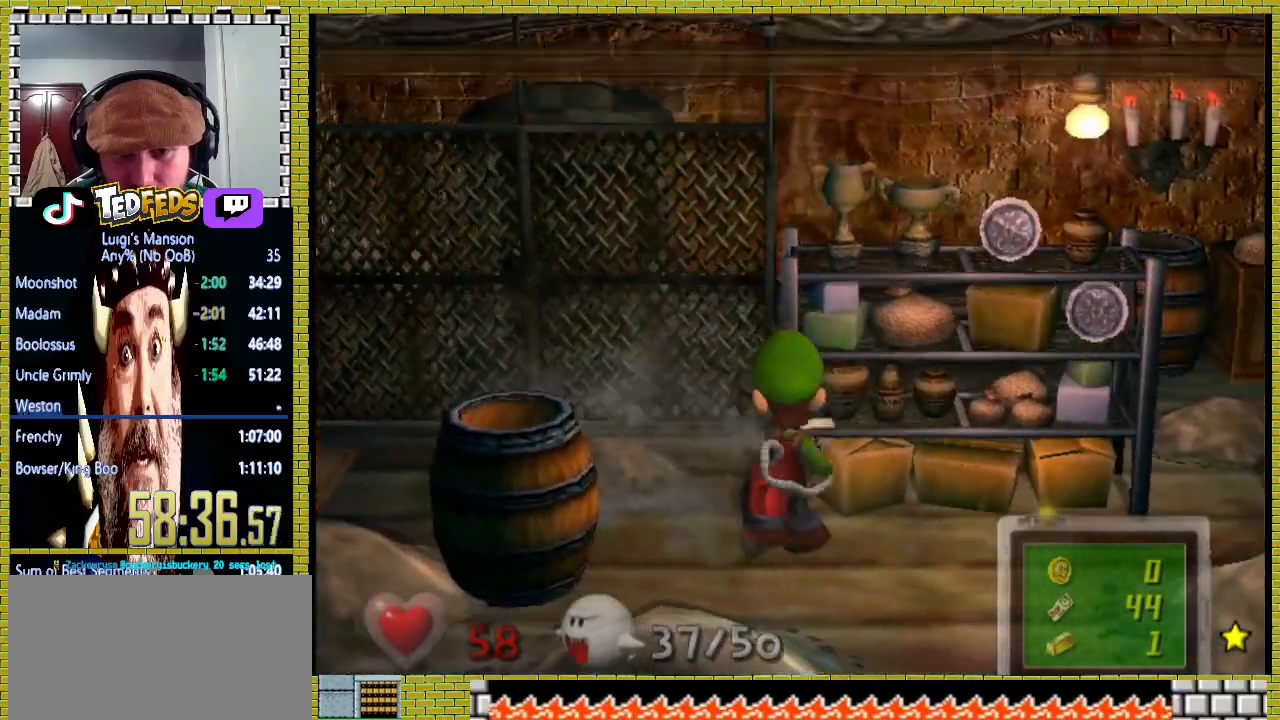
{"dt_ms": 500, "buttons": [], "left_stick": "left", "right_stick": "center", "events": [[100, "left_stick", "up-right"], [200, "right_stick", "center"], [233, "left_stick", "up"], [333, "right_stick", "up"], [400, "left_stick", "left"], [467, "right_stick", "center"]]}
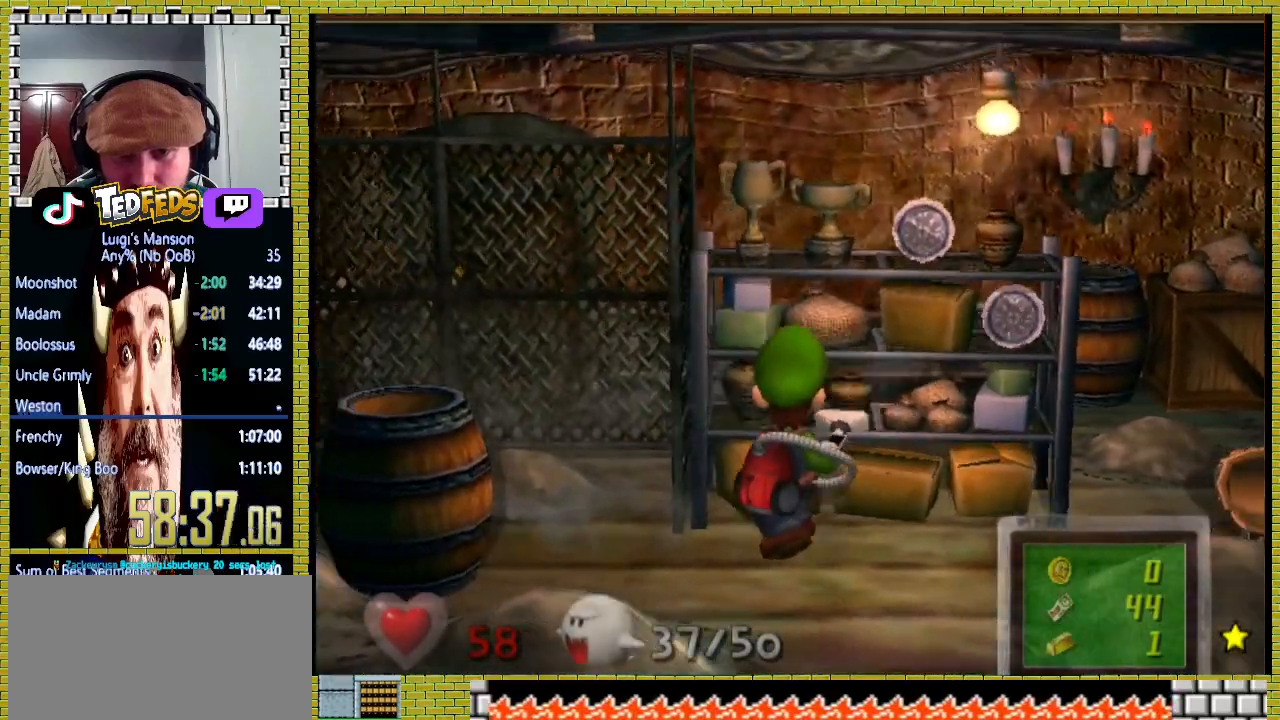
{"dt_ms": 500, "buttons": [], "left_stick": "up-left", "right_stick": "center", "events": [[133, "right_stick", "up"], [300, "left_stick", "up-left"], [500, "right_stick", "center"]]}
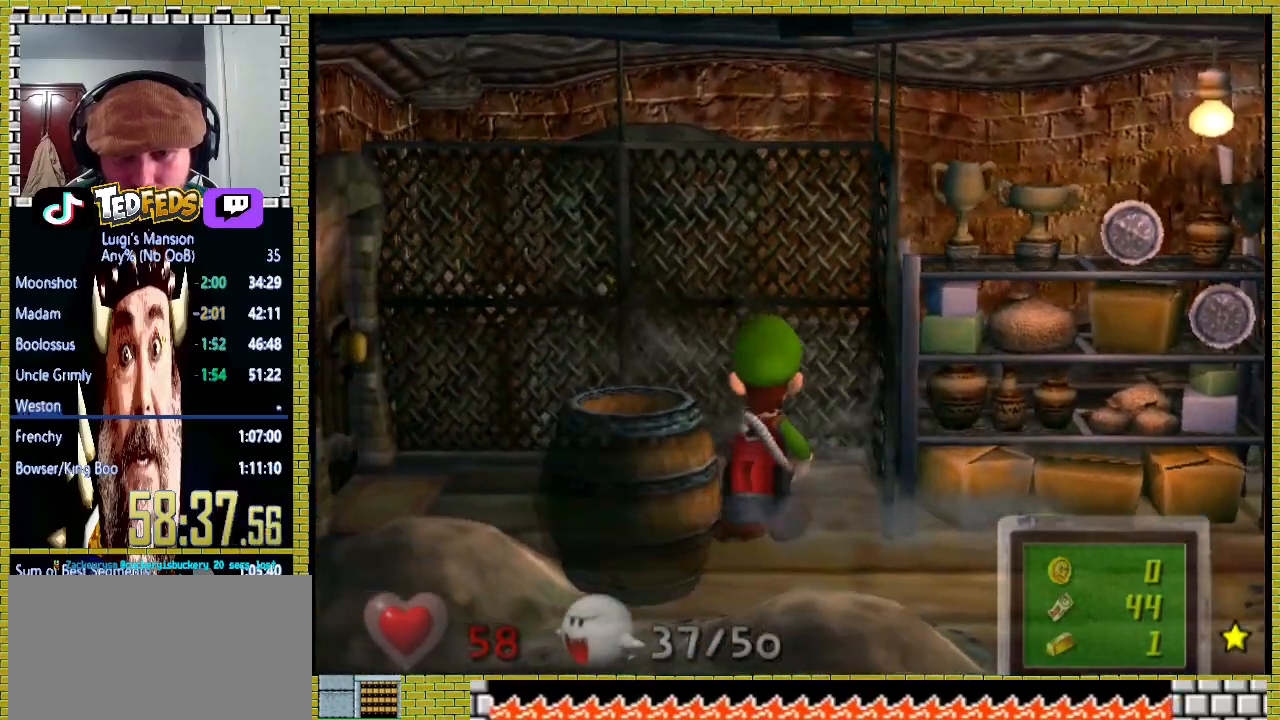
{"dt_ms": 500, "buttons": [], "left_stick": "center", "right_stick": "center", "events": [[100, "left_stick", "center"], [167, "right_stick", "up"], [333, "right_stick", "left"], [467, "right_stick", "center"]]}
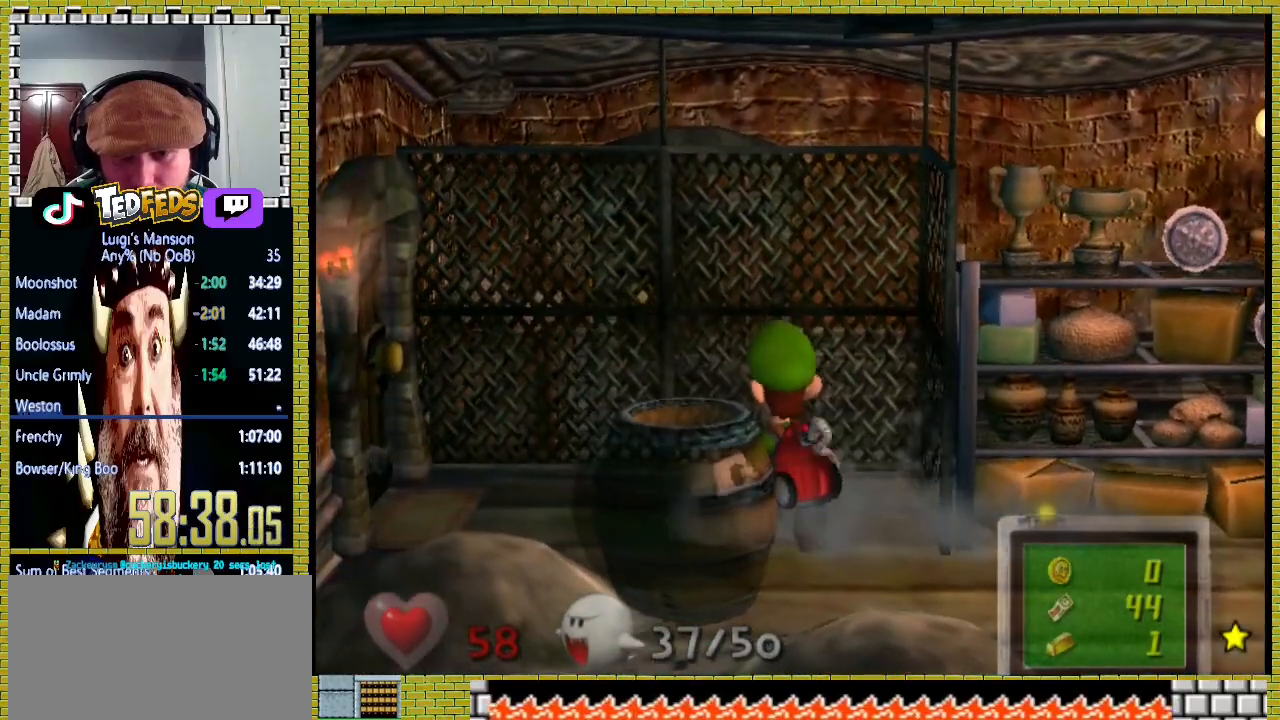
{"dt_ms": 500, "buttons": [], "left_stick": "down-right", "right_stick": "right", "events": [[233, "right_stick", "right"], [400, "left_stick", "down-right"]]}
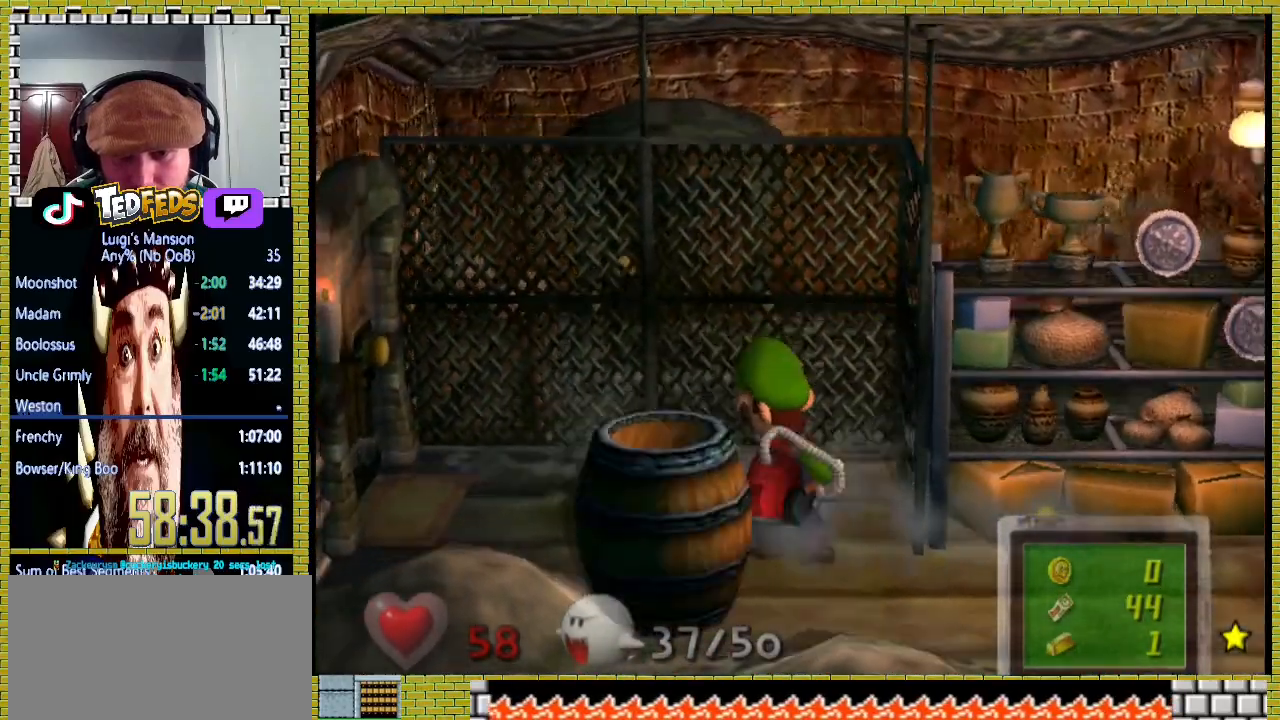
{"dt_ms": 1000, "buttons": [], "left_stick": "center", "right_stick": "center", "events": [[33, "right_stick", "down-right"], [233, "left_stick", "right"], [333, "right_stick", "down"], [400, "left_stick", "up-right"], [433, "right_stick", "down-left"], [667, "right_stick", "center"], [767, "left_stick", "right"], [967, "left_stick", "center"]]}
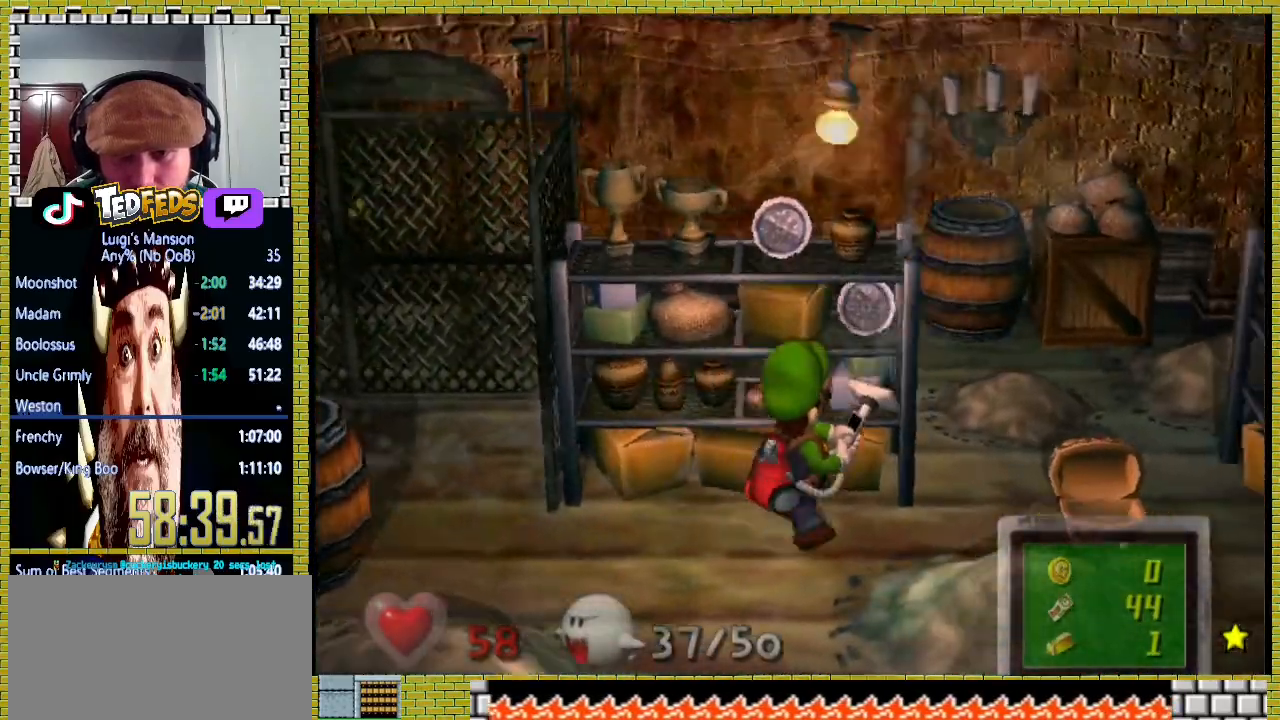
{"dt_ms": 500, "buttons": [], "left_stick": "center", "right_stick": "center", "events": [[100, "right_stick", "down-left"], [167, "left_stick", "left"], [233, "right_stick", "center"], [267, "left_stick", "center"]]}
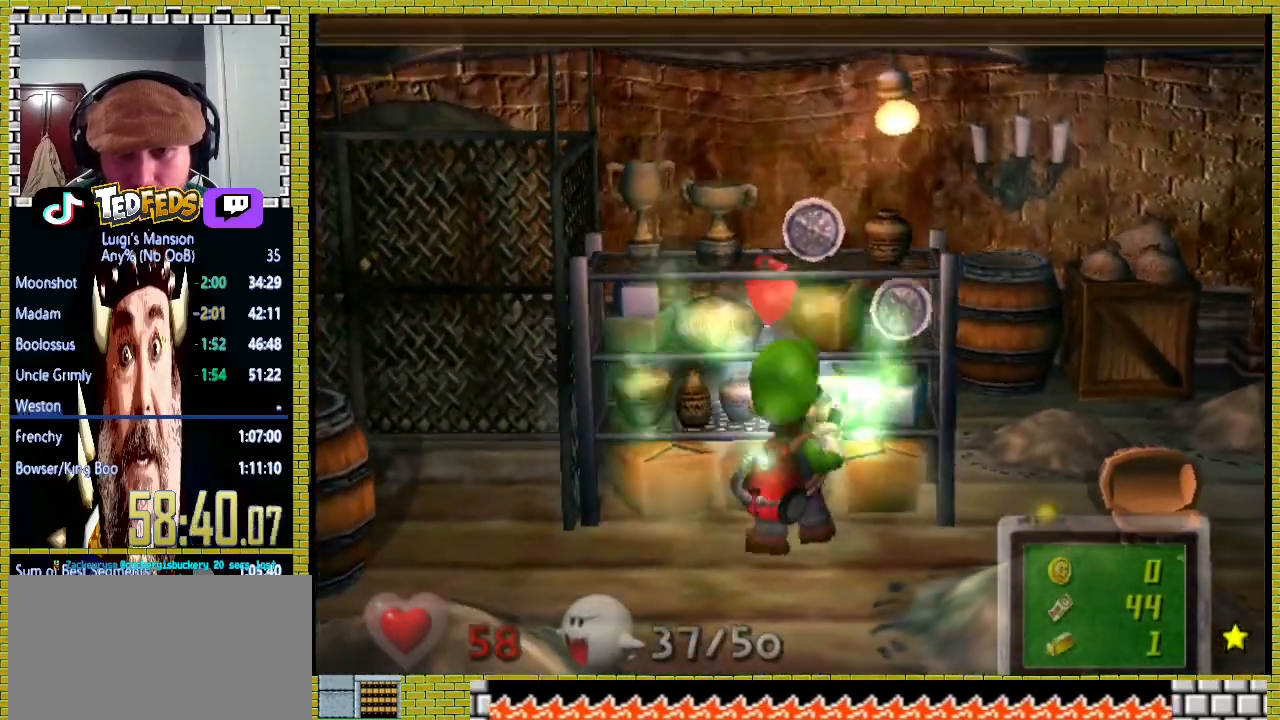
{"dt_ms": 500, "buttons": [], "left_stick": "center", "right_stick": "center", "events": [[300, "left_stick", "right"], [433, "left_stick", "center"]]}
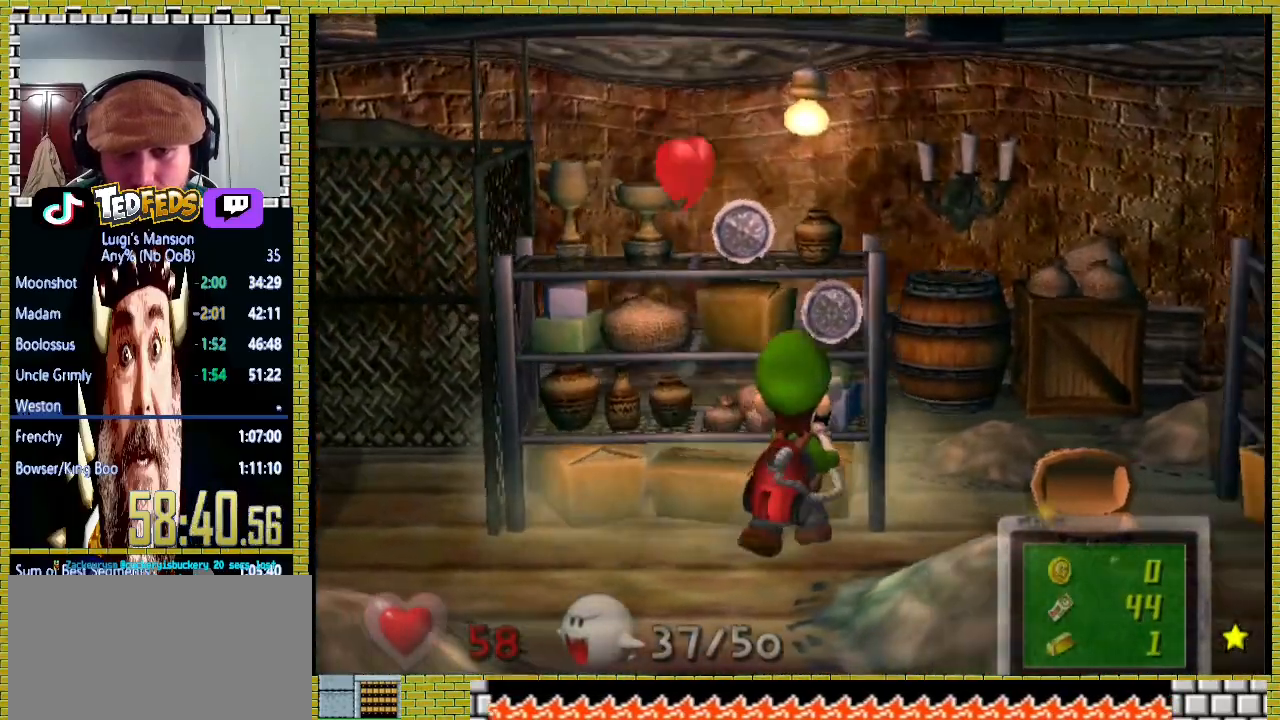
{"dt_ms": 500, "buttons": [], "left_stick": "right", "right_stick": "up-right", "events": [[33, "left_stick", "right"], [167, "right_stick", "right"], [233, "right_stick", "up-right"], [300, "left_stick", "down"], [433, "left_stick", "right"]]}
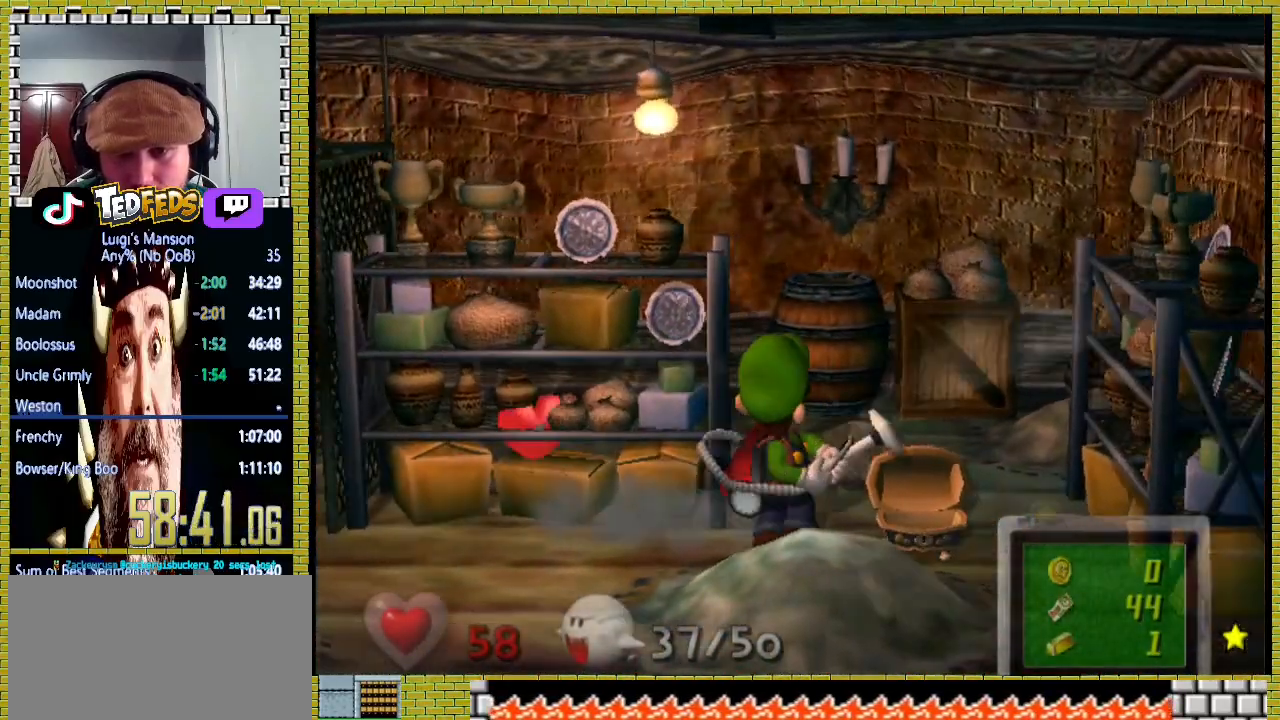
{"dt_ms": 500, "buttons": [], "left_stick": "center", "right_stick": "center", "events": [[167, "right_stick", "center"], [200, "left_stick", "center"], [300, "left_stick", "right"], [400, "left_stick", "center"]]}
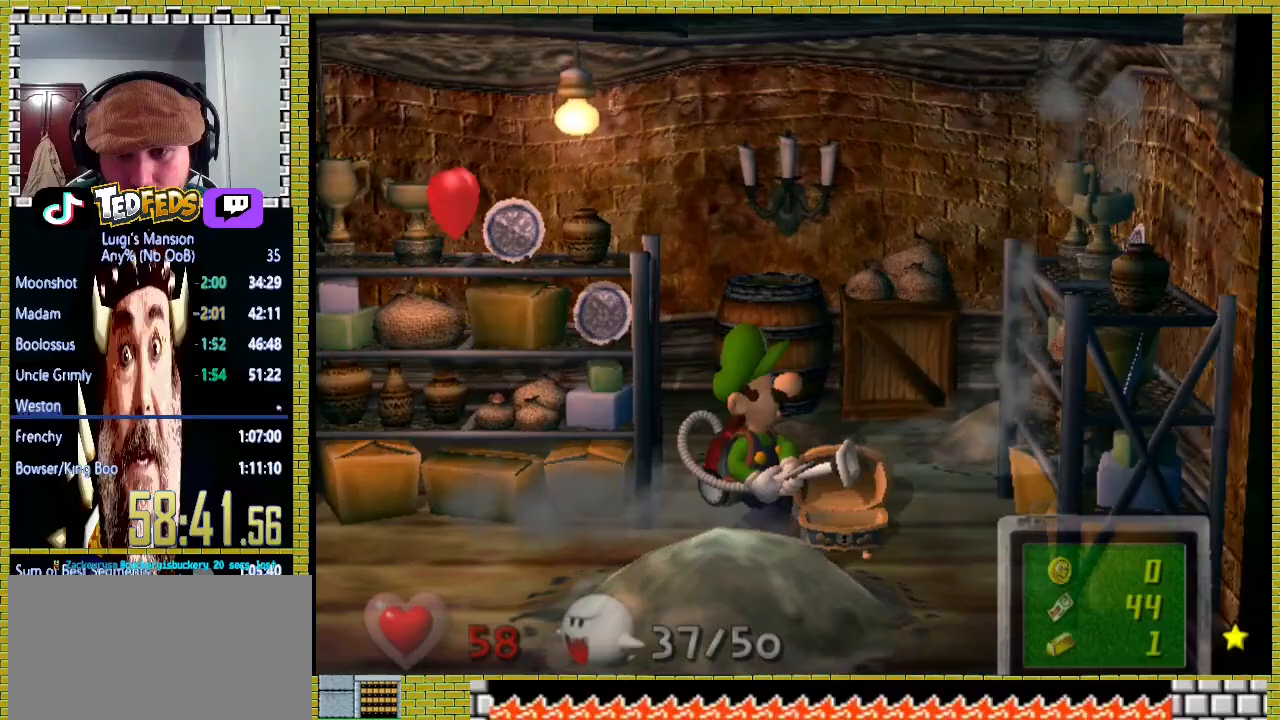
{"dt_ms": 500, "buttons": [], "left_stick": "center", "right_stick": "center", "events": []}
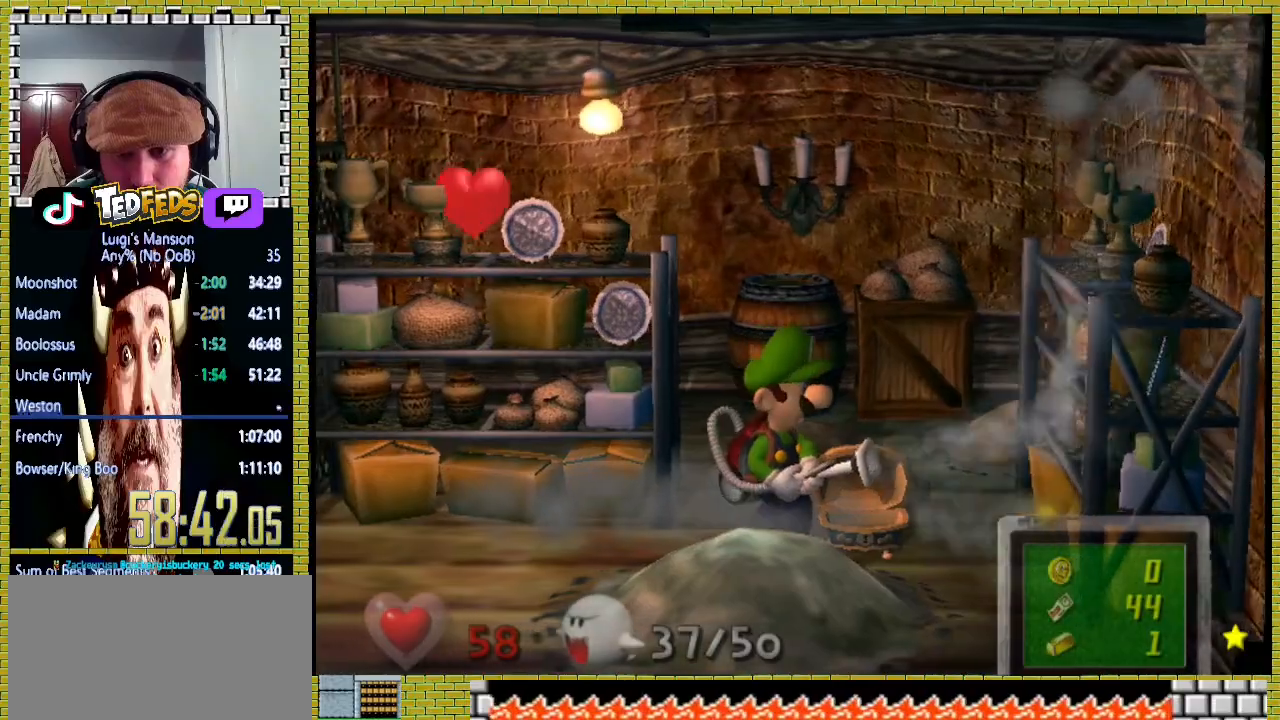
{"dt_ms": 500, "buttons": [], "left_stick": "center", "right_stick": "center", "events": []}
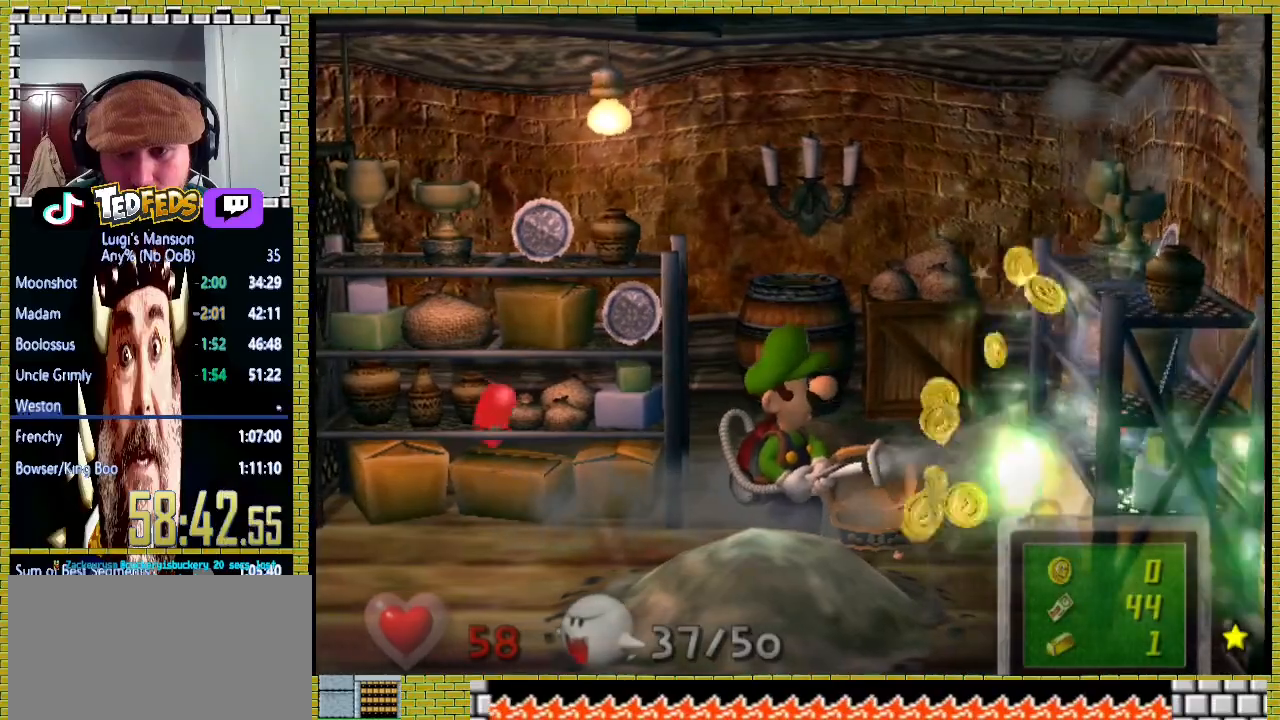
{"dt_ms": 1000, "buttons": [], "left_stick": "center", "right_stick": "center", "events": [[167, "right_stick", "down-left"], [200, "left_stick", "left"], [600, "right_stick", "center"], [733, "right_stick", "up"], [967, "left_stick", "center"], [1000, "right_stick", "center"]]}
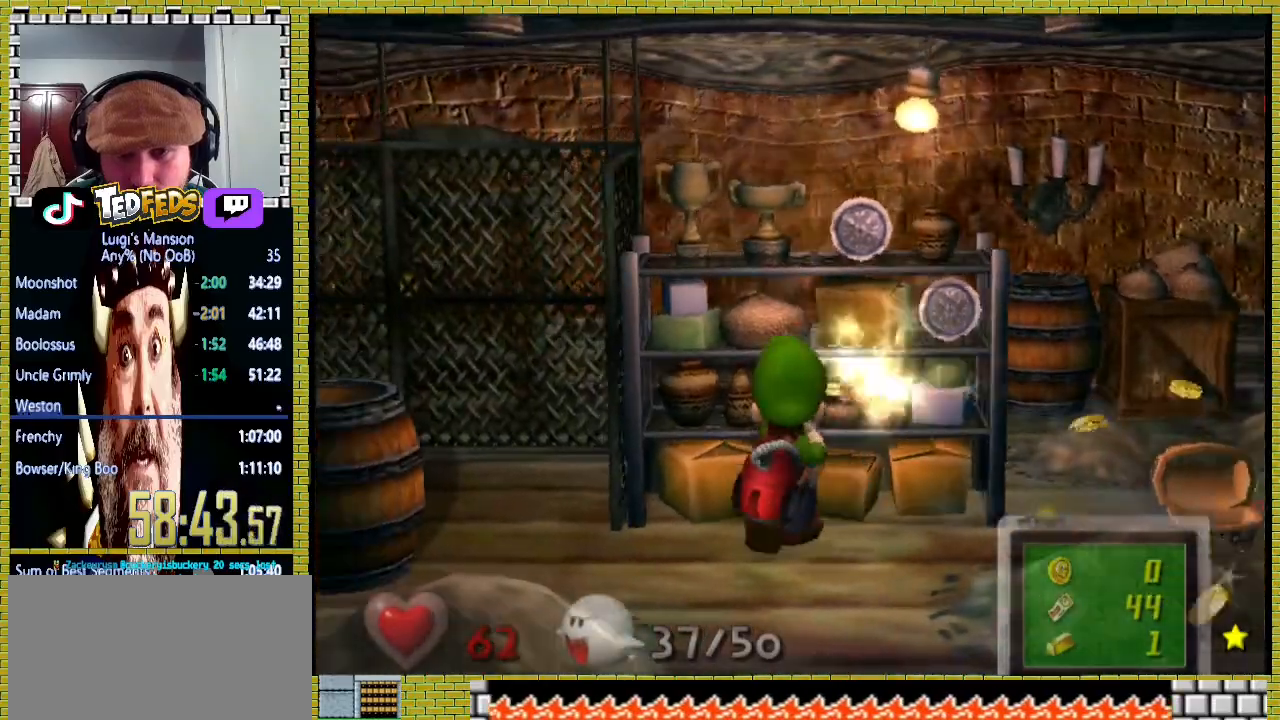
{"dt_ms": 500, "buttons": [], "left_stick": "center", "right_stick": "center", "events": [[33, "right_stick", "right"], [267, "right_stick", "center"], [333, "left_stick", "right"], [433, "left_stick", "center"]]}
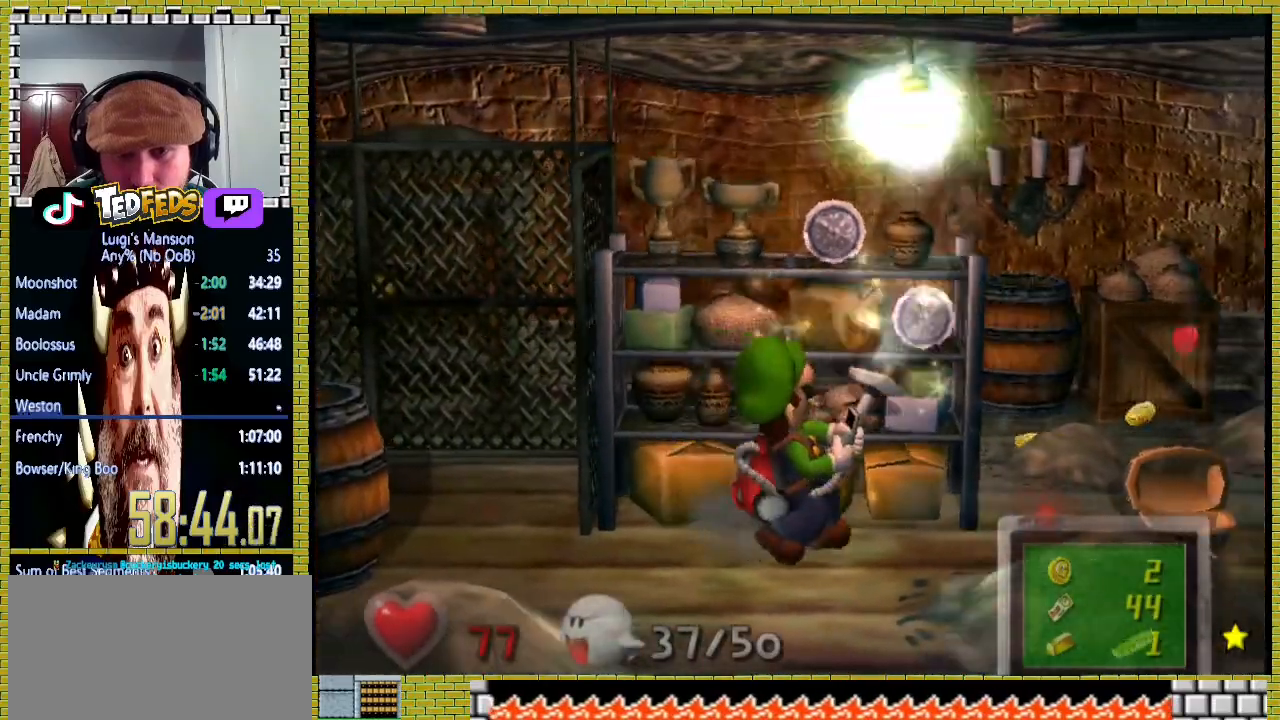
{"dt_ms": 500, "buttons": [], "left_stick": "left", "right_stick": "left", "events": [[400, "right_stick", "left"], [433, "left_stick", "left"]]}
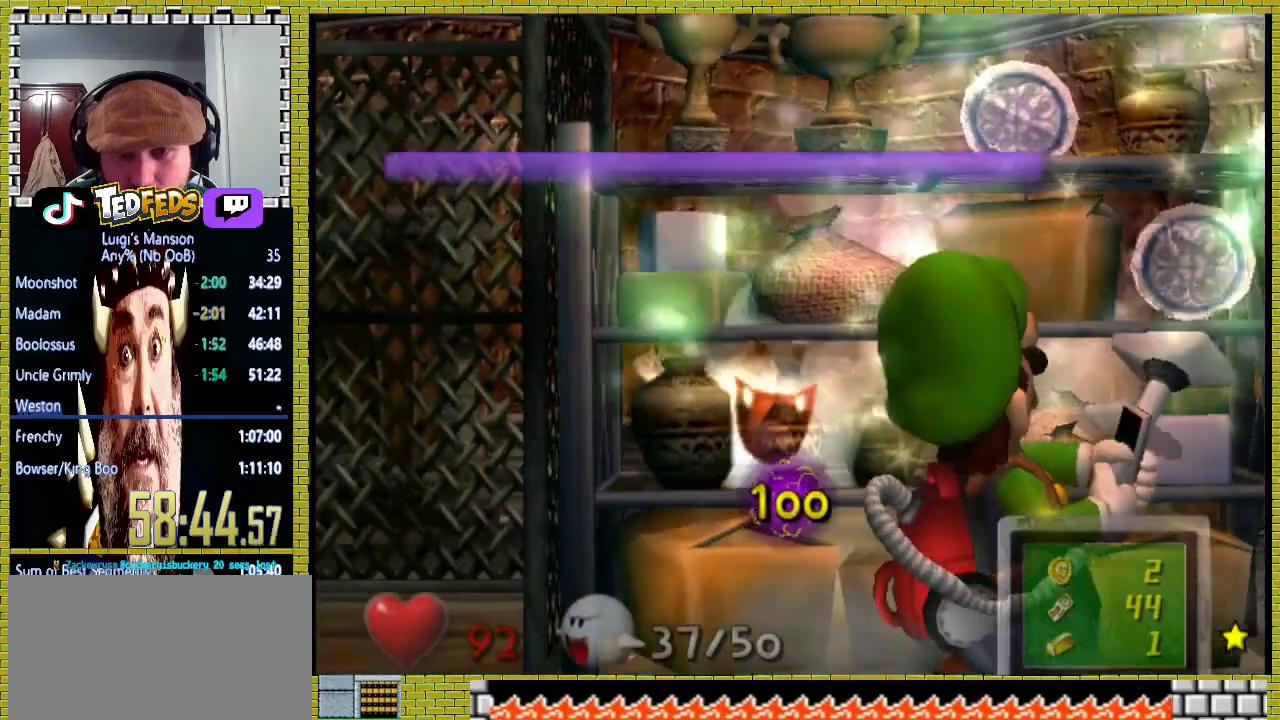
{"dt_ms": 1000, "buttons": [], "left_stick": "center", "right_stick": "center", "events": [[33, "right_stick", "center"], [200, "right_stick", "left"], [833, "right_stick", "center"], [967, "left_stick", "center"]]}